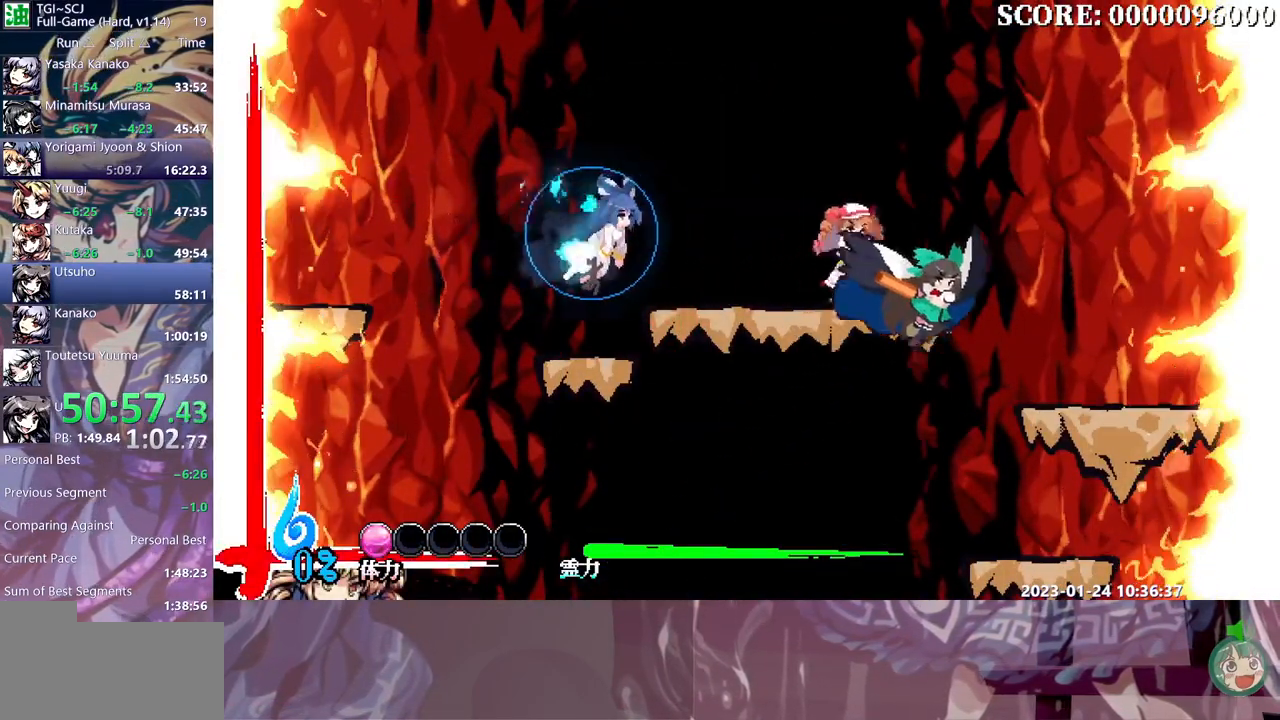
Gameplay with a controller (Xbox layout); each line is a JSON object with the inputs held at the frame after it. "events" lists button and stick changes between this image and that frame as [ms after this image, input, new state], when the widget could be followed in between. Not read: B L1 L2 L3 R1 R2 R3 Y.
{"buttons": [], "events": [[83, "DPAD_RIGHT", "up"]]}
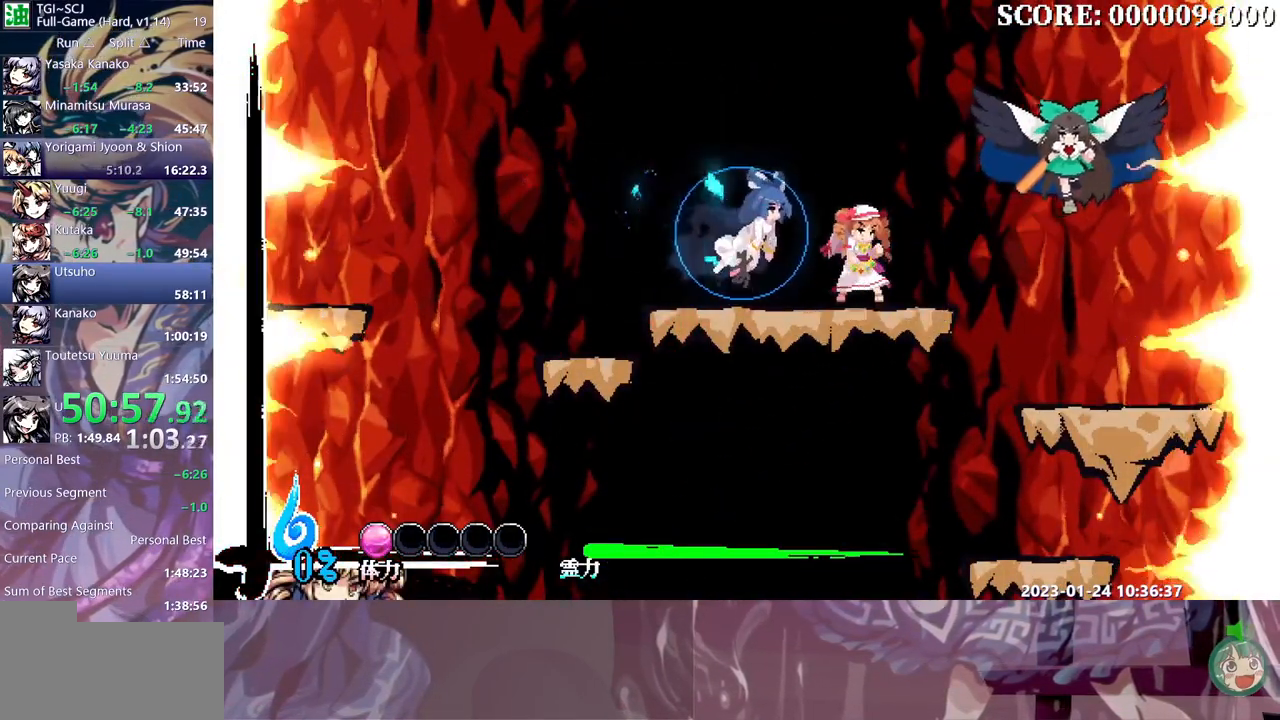
{"buttons": [], "events": [[217, "DPAD_RIGHT", "down"], [383, "DPAD_RIGHT", "up"]]}
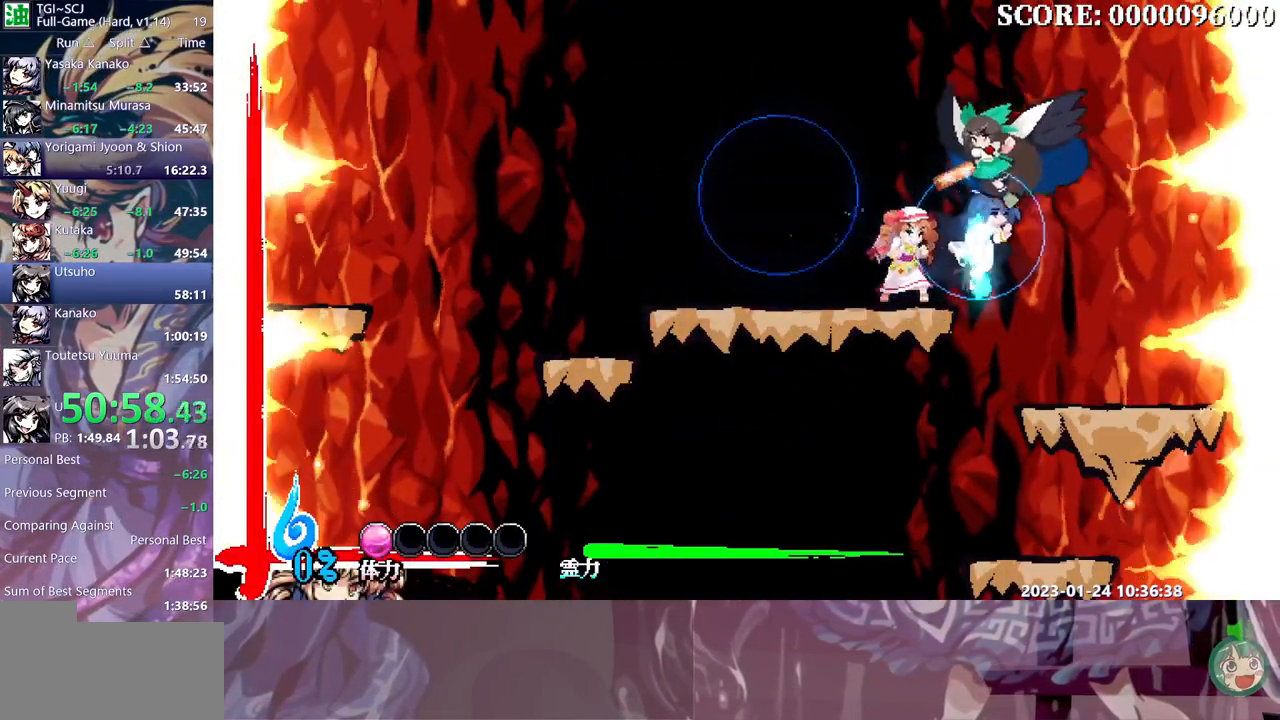
{"buttons": ["DPAD_LEFT"], "events": [[217, "DPAD_LEFT", "down"]]}
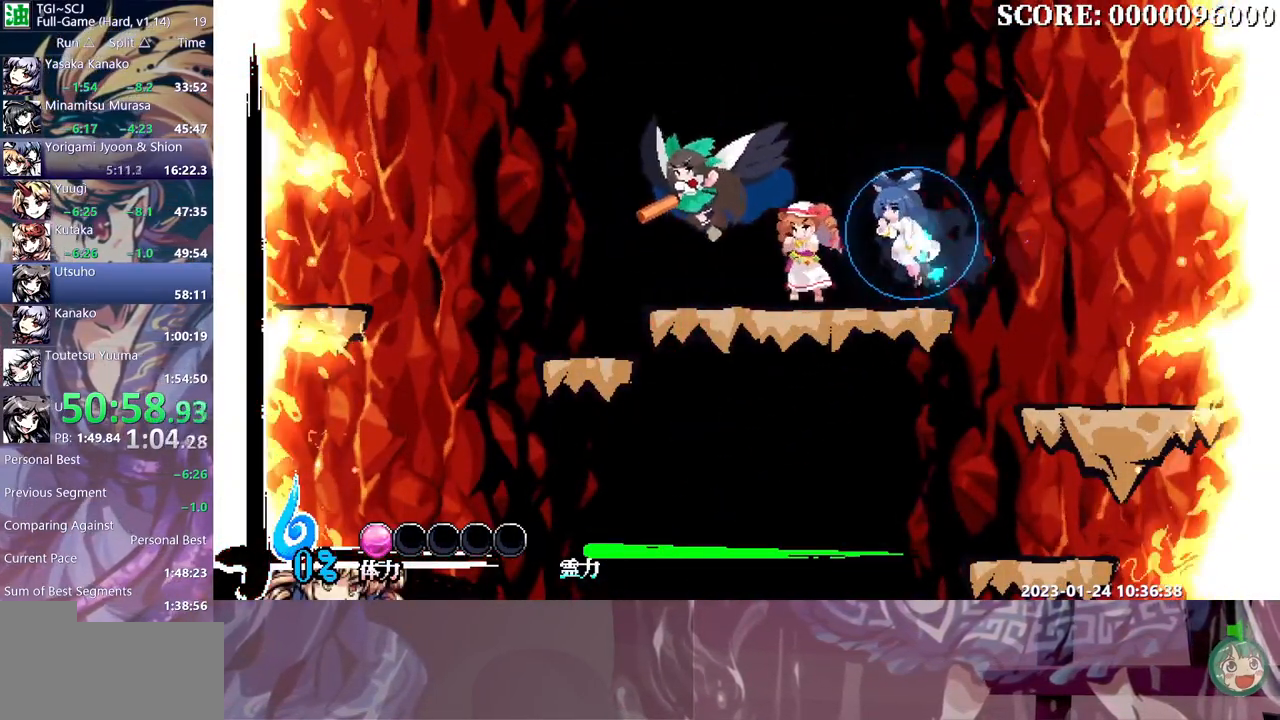
{"buttons": ["DPAD_LEFT"], "events": []}
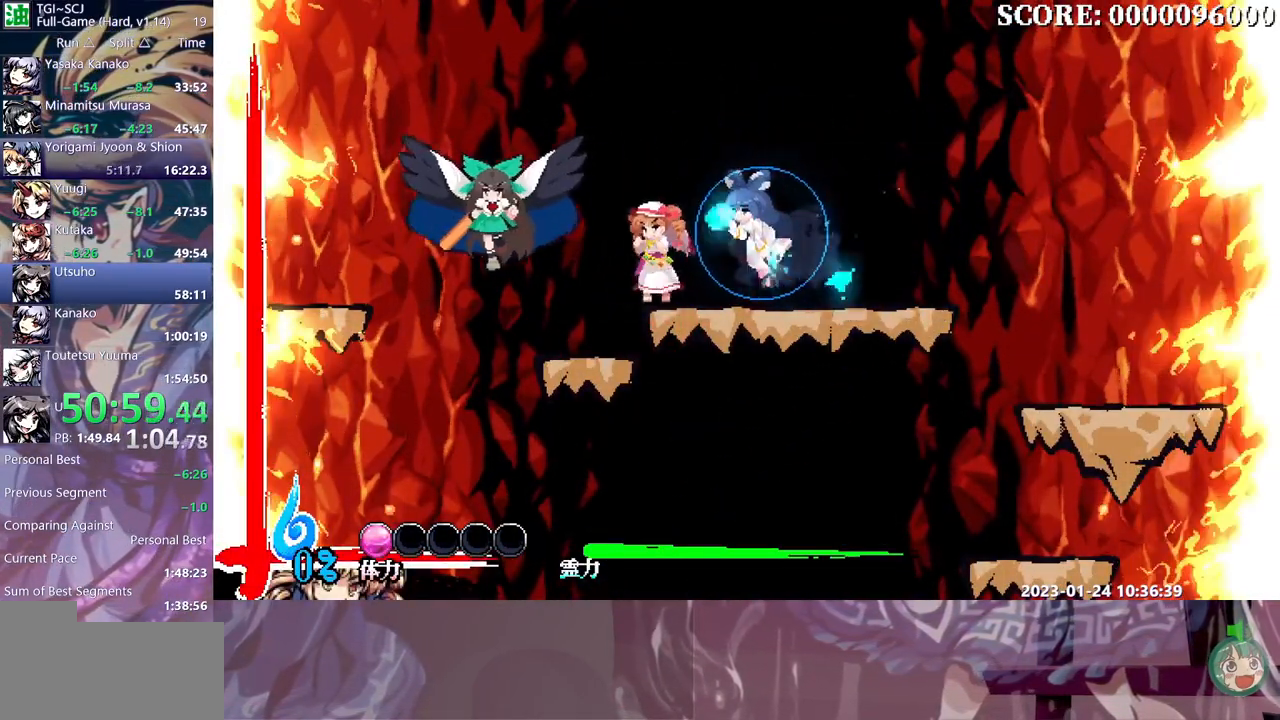
{"buttons": [], "events": [[233, "DPAD_LEFT", "up"]]}
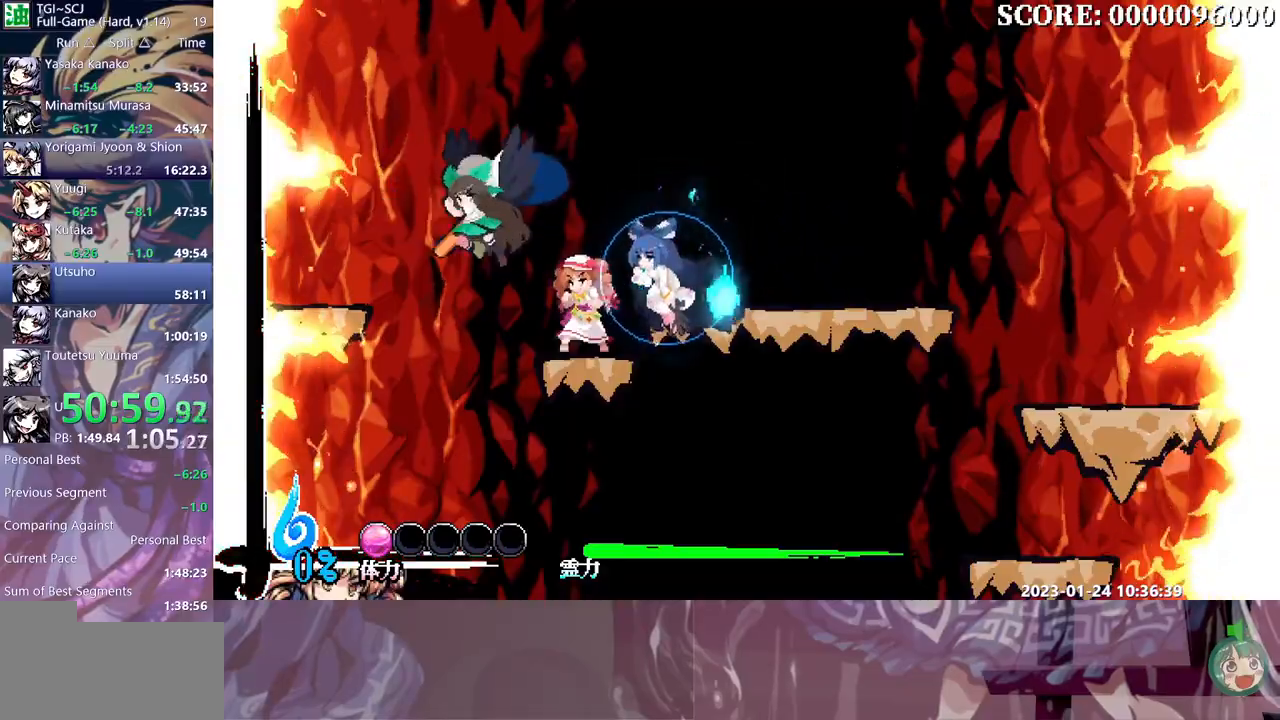
{"buttons": [], "events": [[133, "DPAD_RIGHT", "down"], [283, "DPAD_RIGHT", "up"], [383, "DPAD_LEFT", "down"], [467, "DPAD_LEFT", "up"]]}
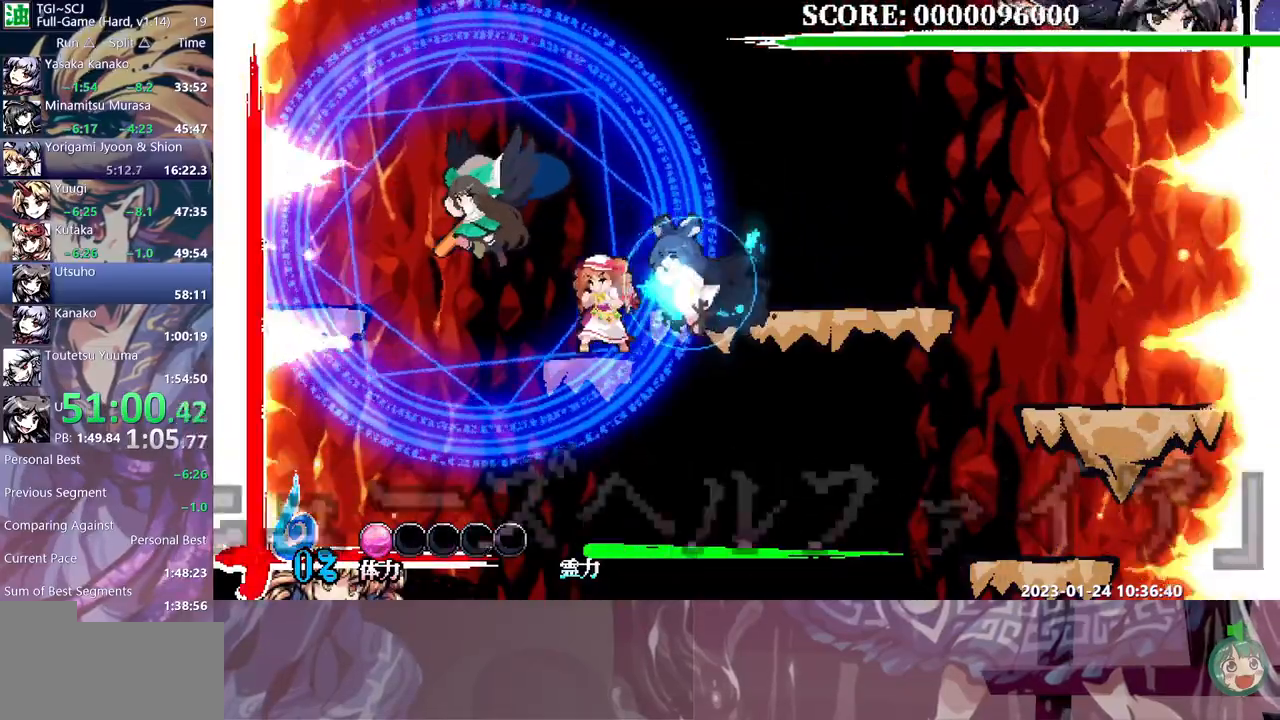
{"buttons": [], "events": []}
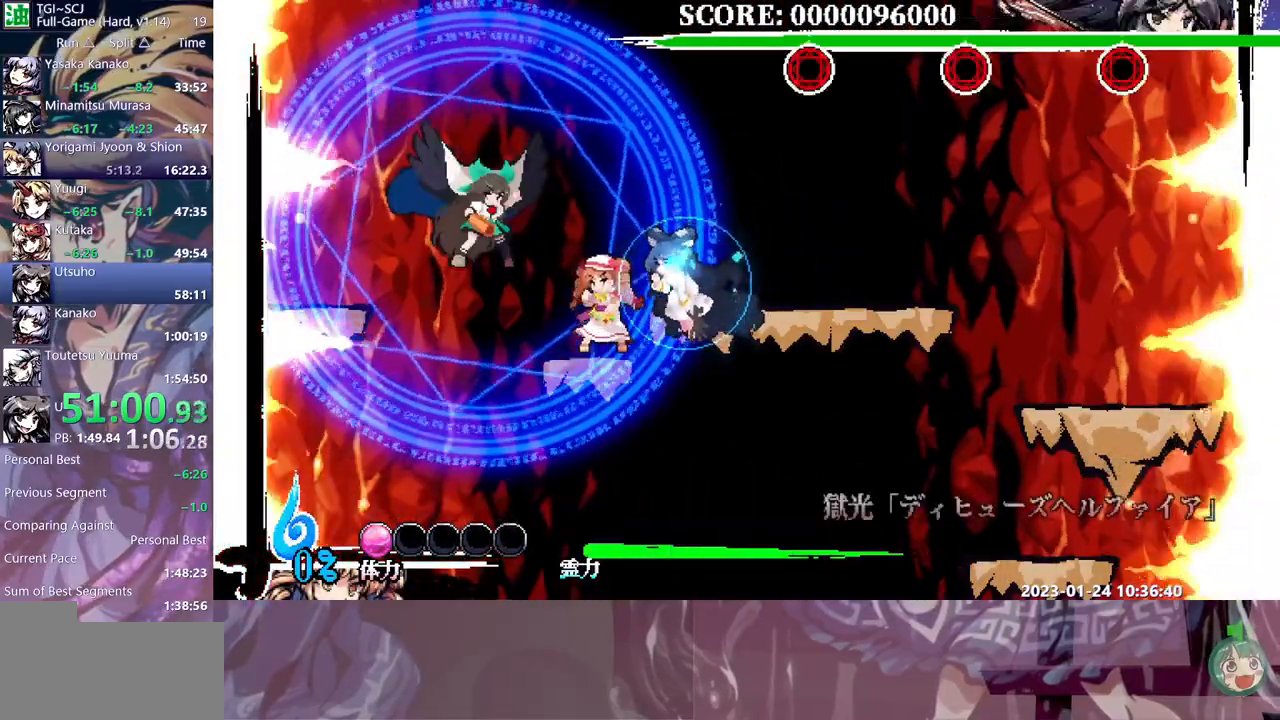
{"buttons": ["DPAD_DOWN"]}
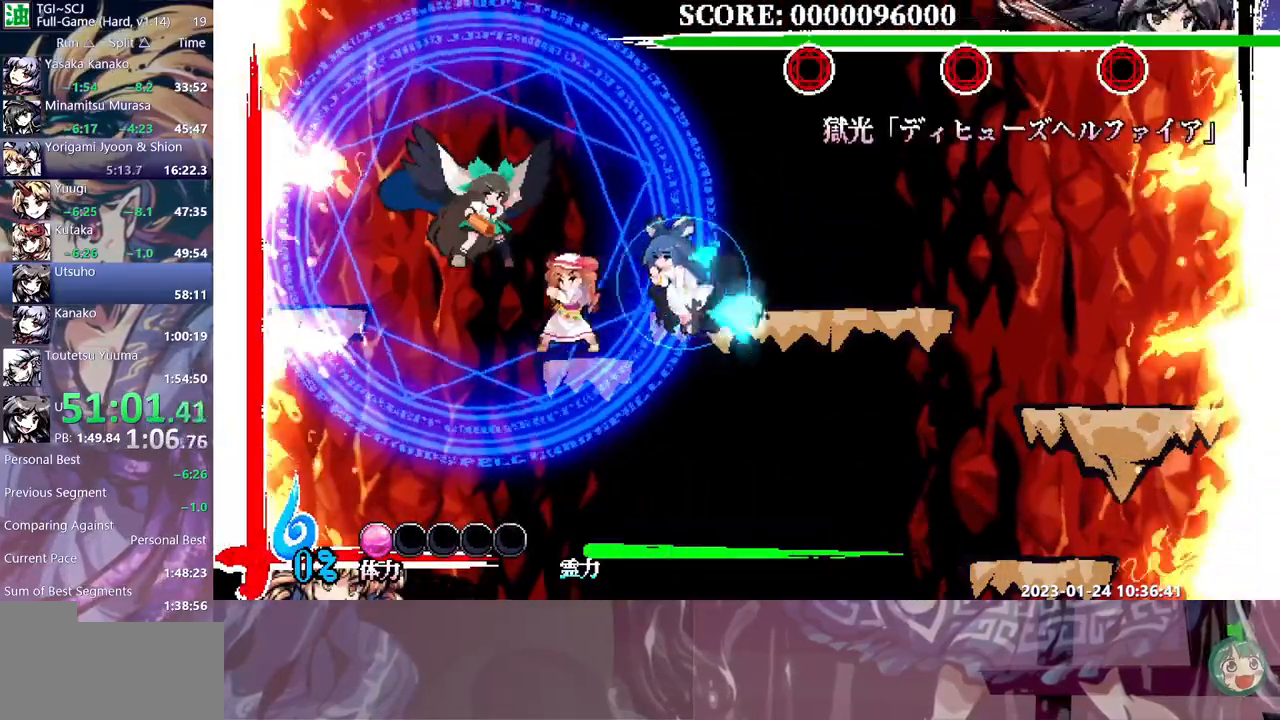
{"buttons": ["DPAD_UP"], "events": [[100, "DPAD_DOWN", "up"], [233, "DPAD_UP", "down"]]}
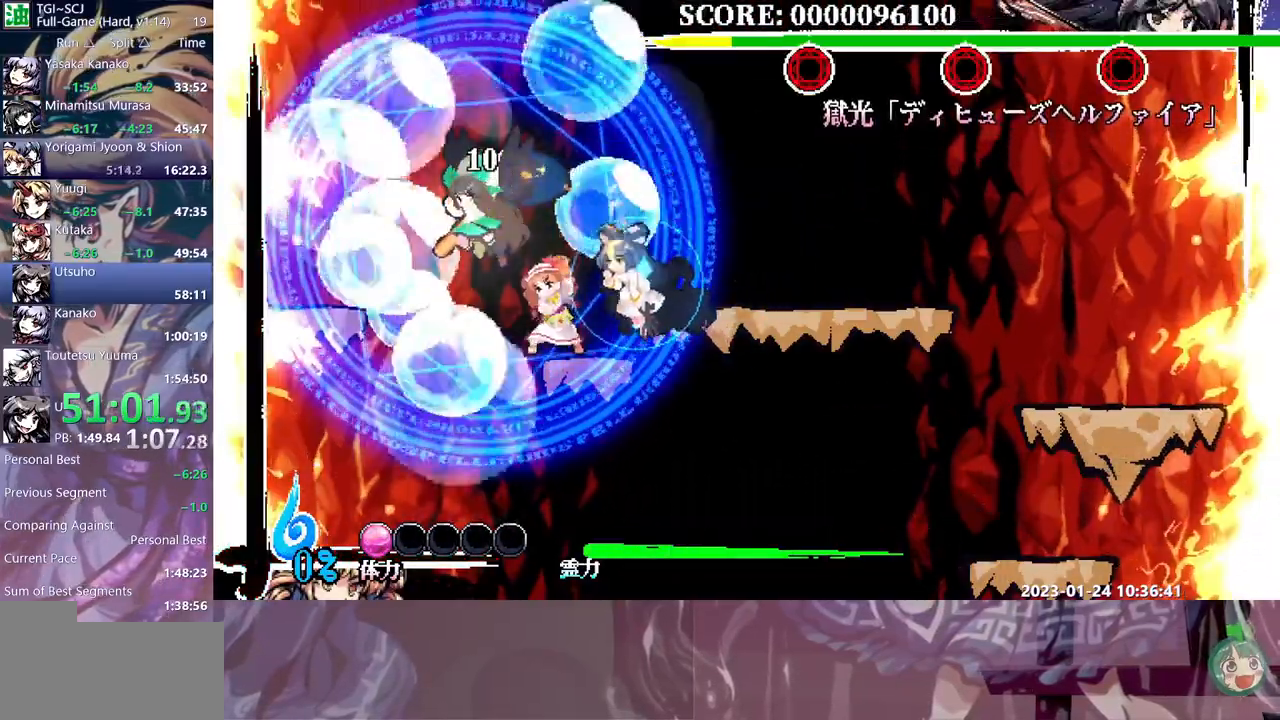
{"buttons": ["DPAD_DOWN"], "events": [[317, "DPAD_UP", "up"], [350, "DPAD_DOWN", "down"]]}
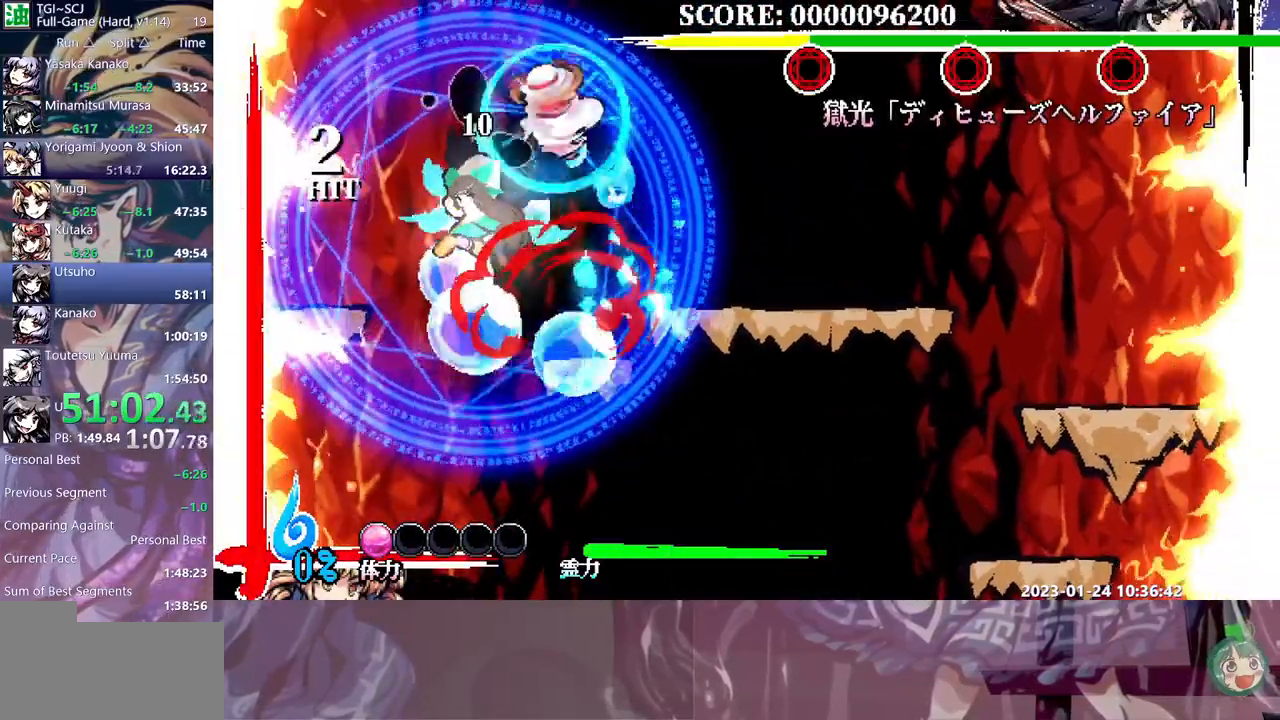
{"buttons": [], "events": [[433, "DPAD_DOWN", "up"]]}
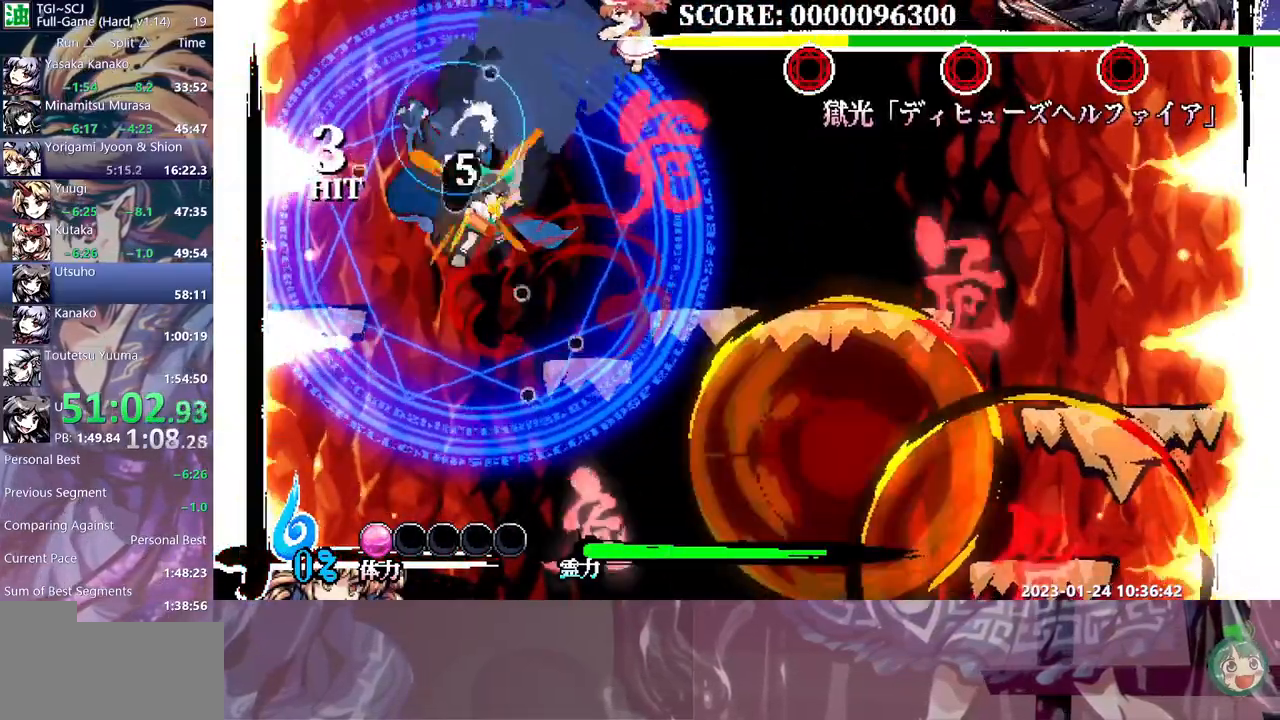
{"buttons": [], "events": []}
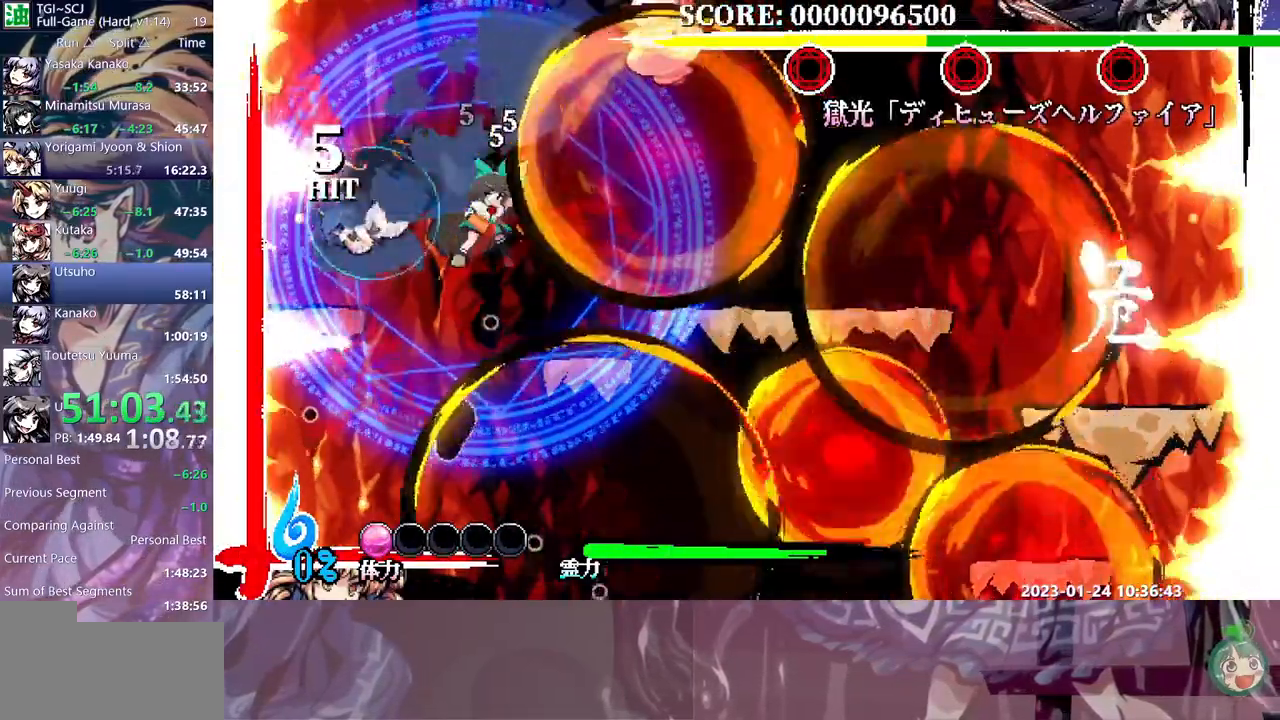
{"buttons": [], "events": [[117, "DPAD_RIGHT", "down"], [417, "DPAD_RIGHT", "up"]]}
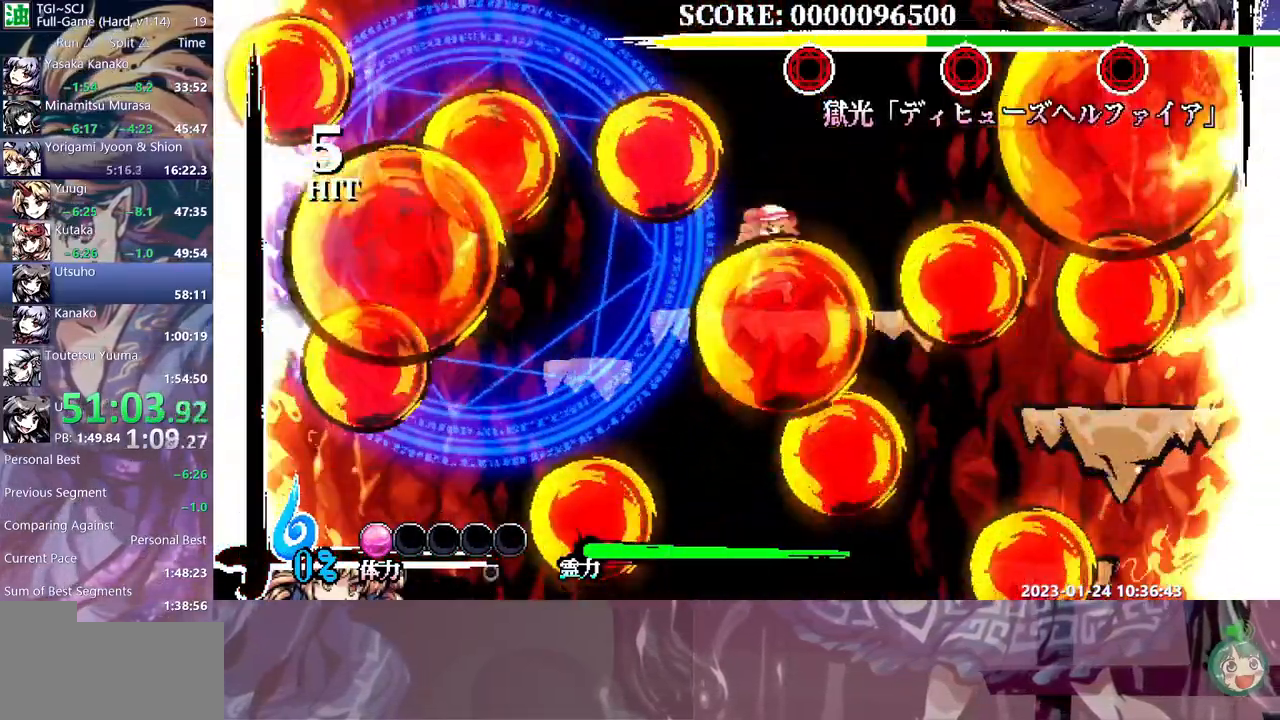
{"buttons": [], "events": [[50, "DPAD_LEFT", "down"], [133, "DPAD_DOWN", "down"], [133, "DPAD_LEFT", "up"], [317, "DPAD_DOWN", "up"]]}
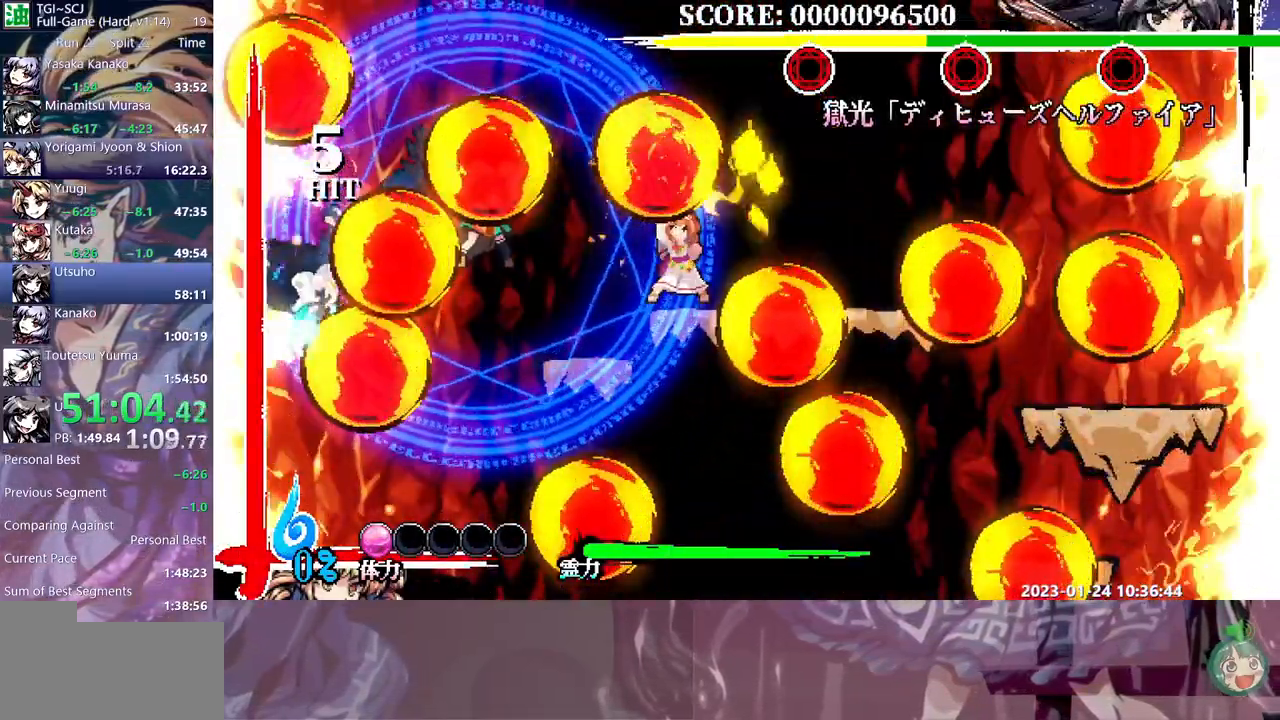
{"buttons": [], "events": [[233, "DPAD_LEFT", "down"], [300, "DPAD_LEFT", "up"]]}
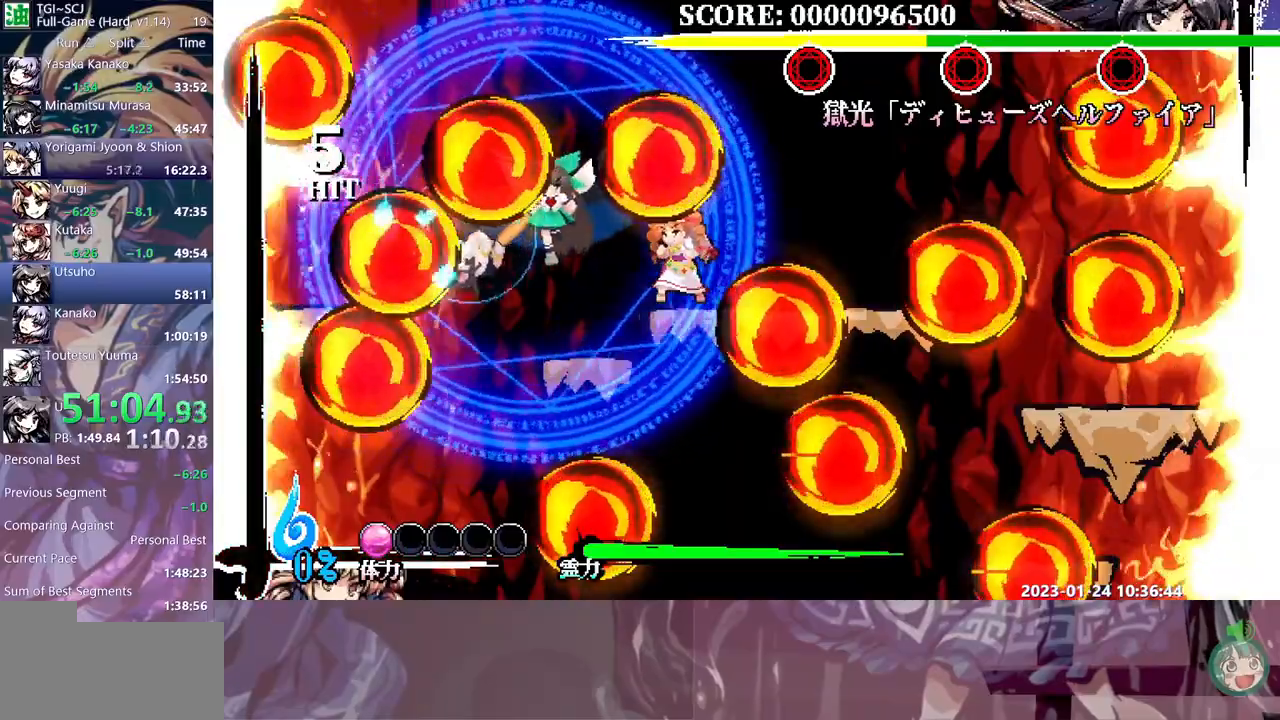
{"buttons": [], "events": [[117, "DPAD_RIGHT", "down"], [183, "DPAD_RIGHT", "up"]]}
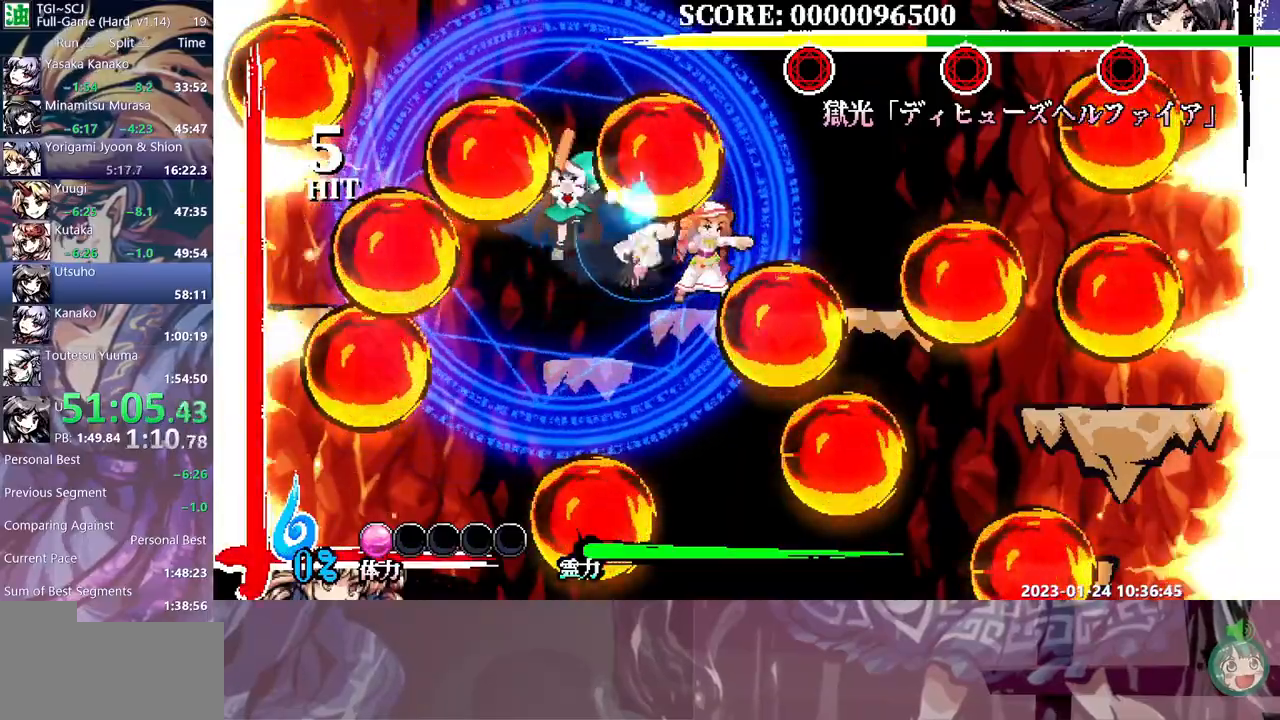
{"buttons": [], "events": [[267, "DPAD_DOWN", "down"], [367, "DPAD_DOWN", "up"]]}
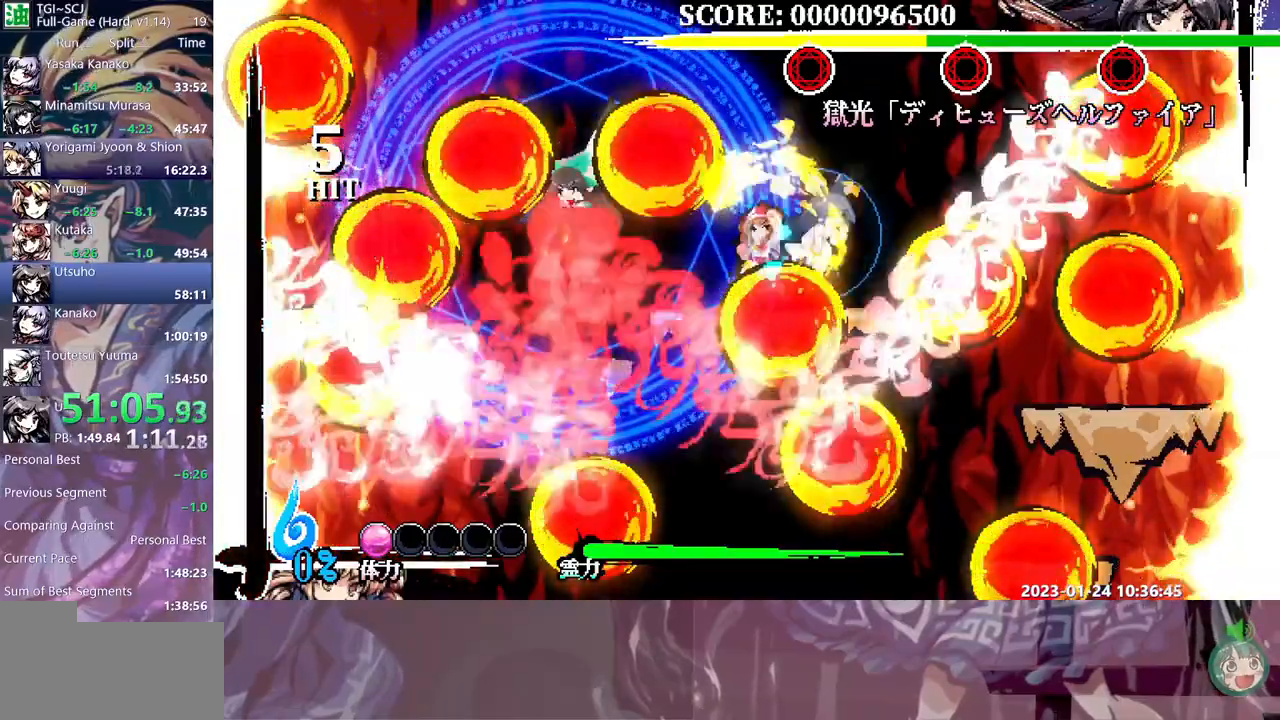
{"buttons": [], "events": [[167, "DPAD_UP", "down"], [333, "DPAD_UP", "up"]]}
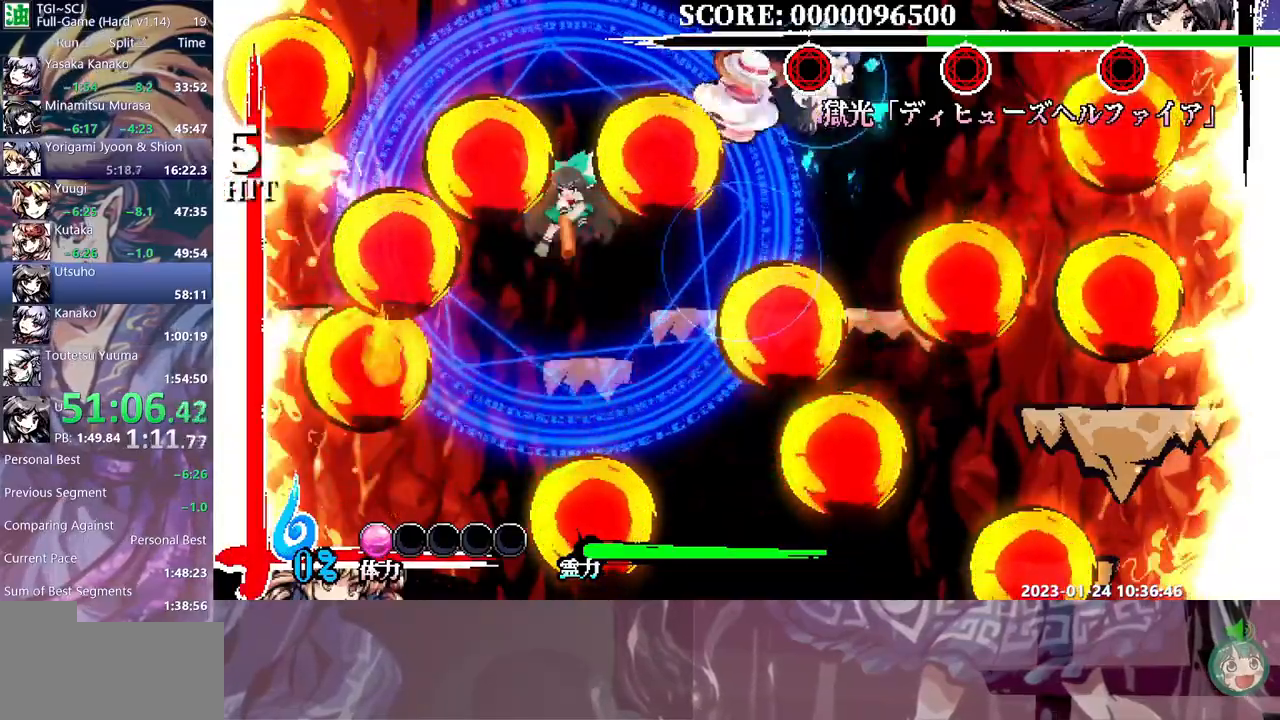
{"buttons": [], "events": [[100, "DPAD_RIGHT", "down"], [183, "DPAD_RIGHT", "up"]]}
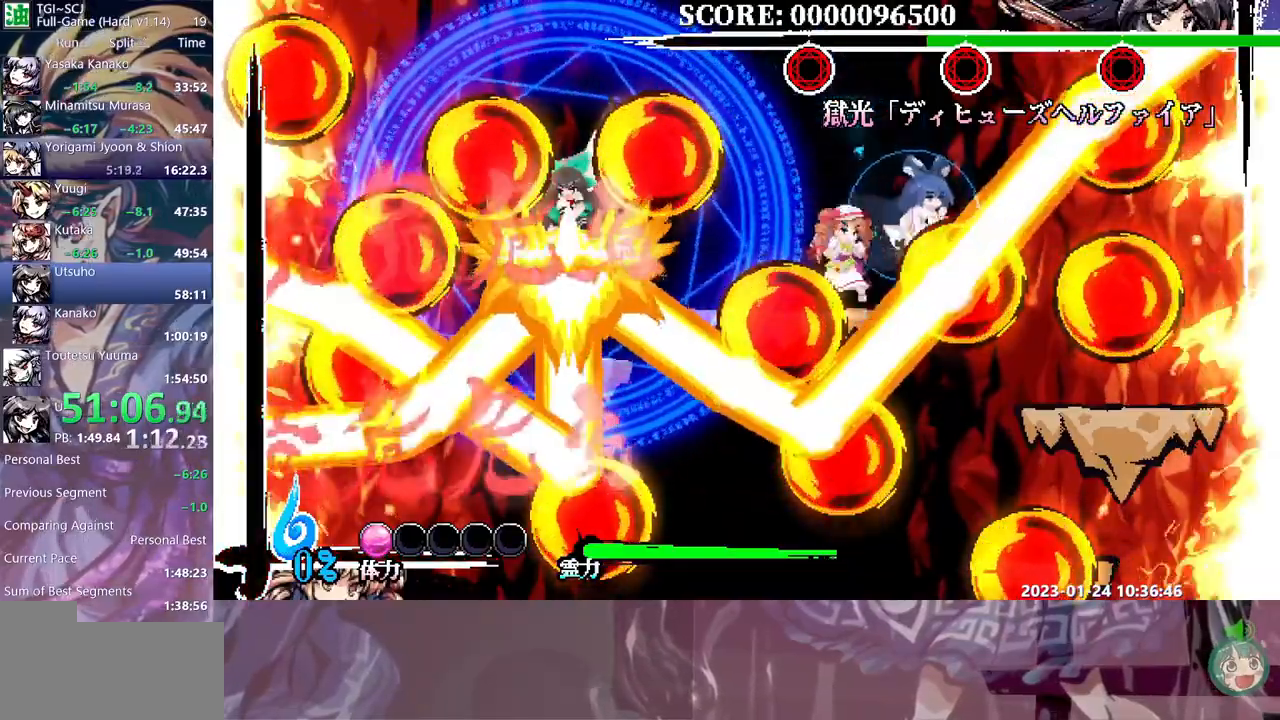
{"buttons": [], "events": []}
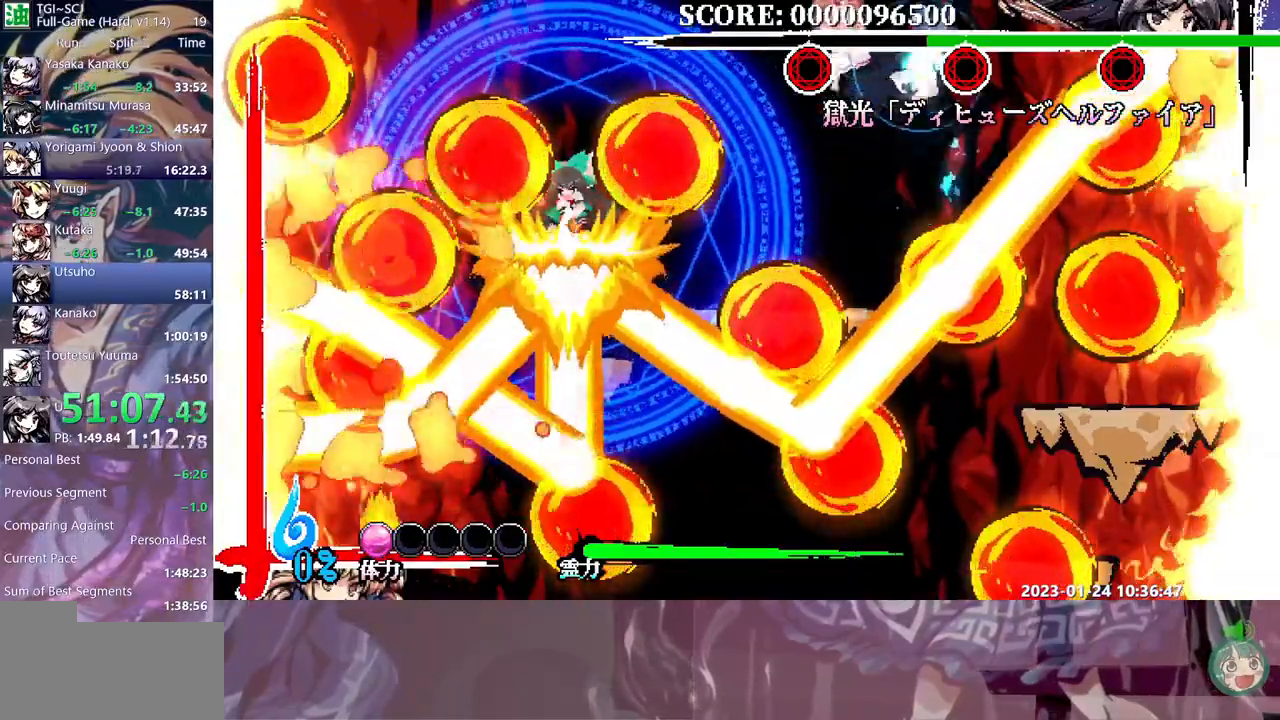
{"buttons": ["DPAD_UP"], "events": [[17, "DPAD_LEFT", "down"], [117, "DPAD_LEFT", "up"], [217, "DPAD_UP", "down"]]}
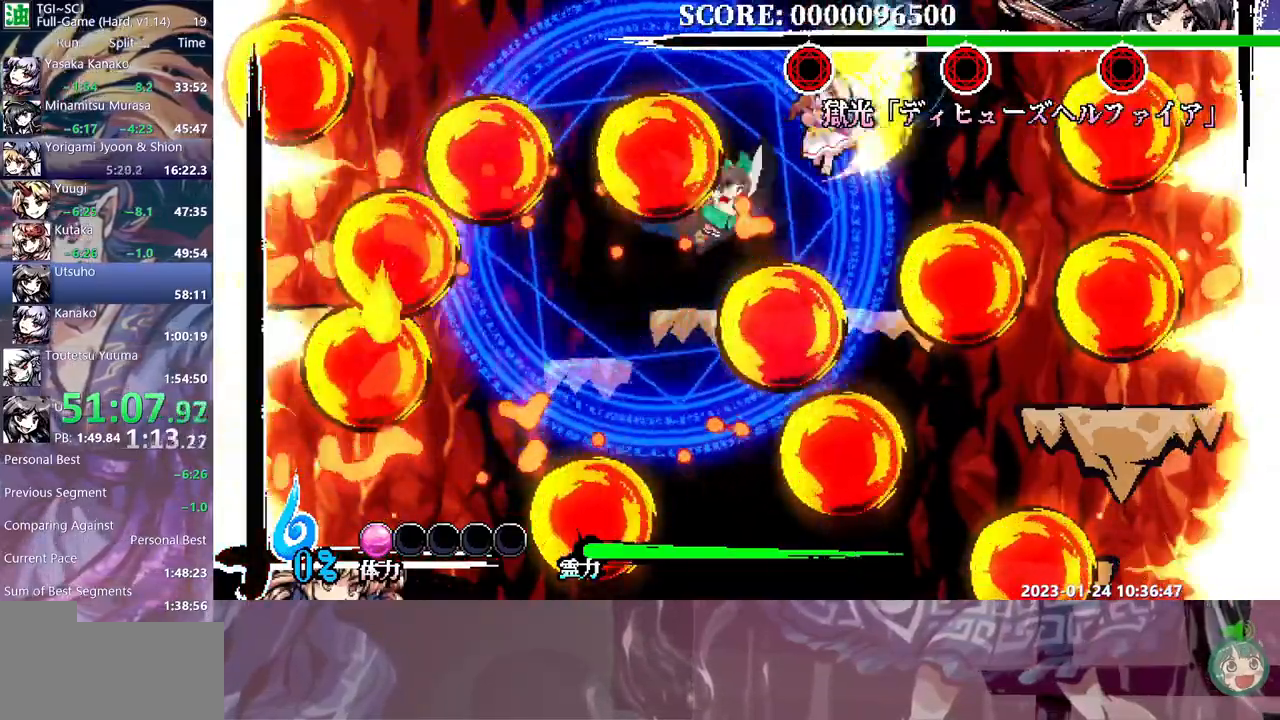
{"buttons": ["DPAD_UP"], "events": []}
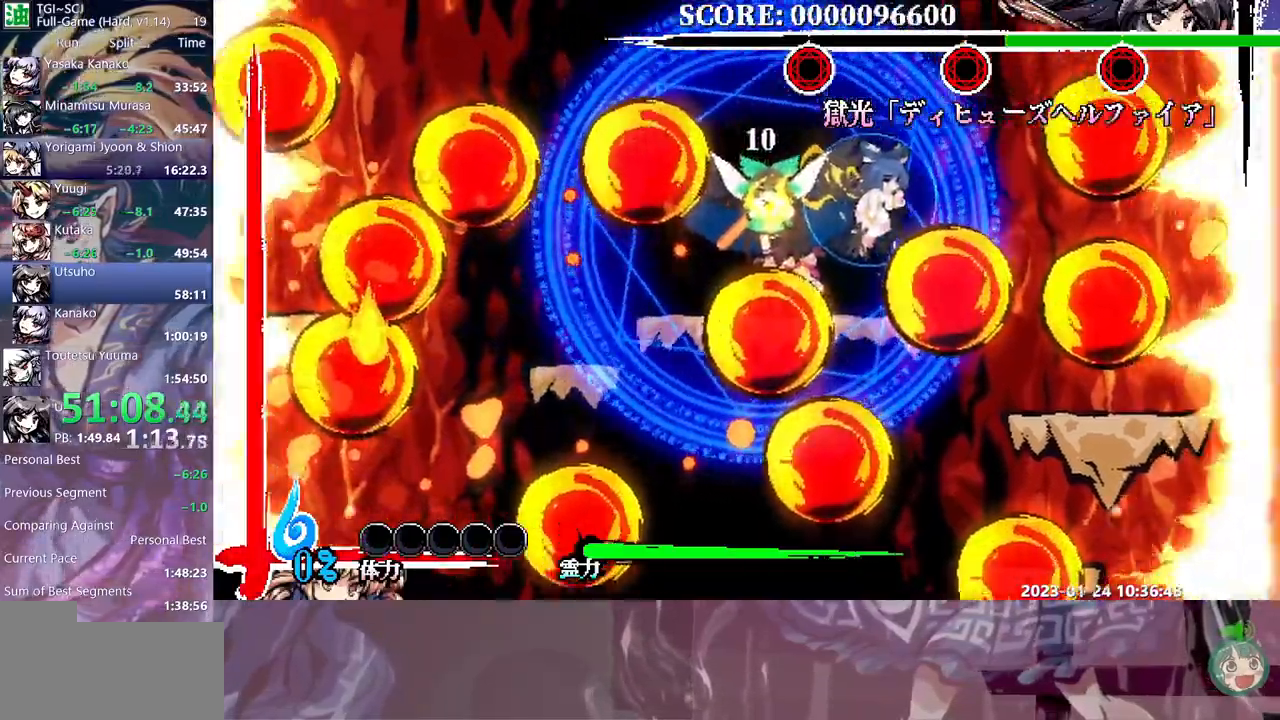
{"buttons": [], "events": [[233, "DPAD_UP", "up"]]}
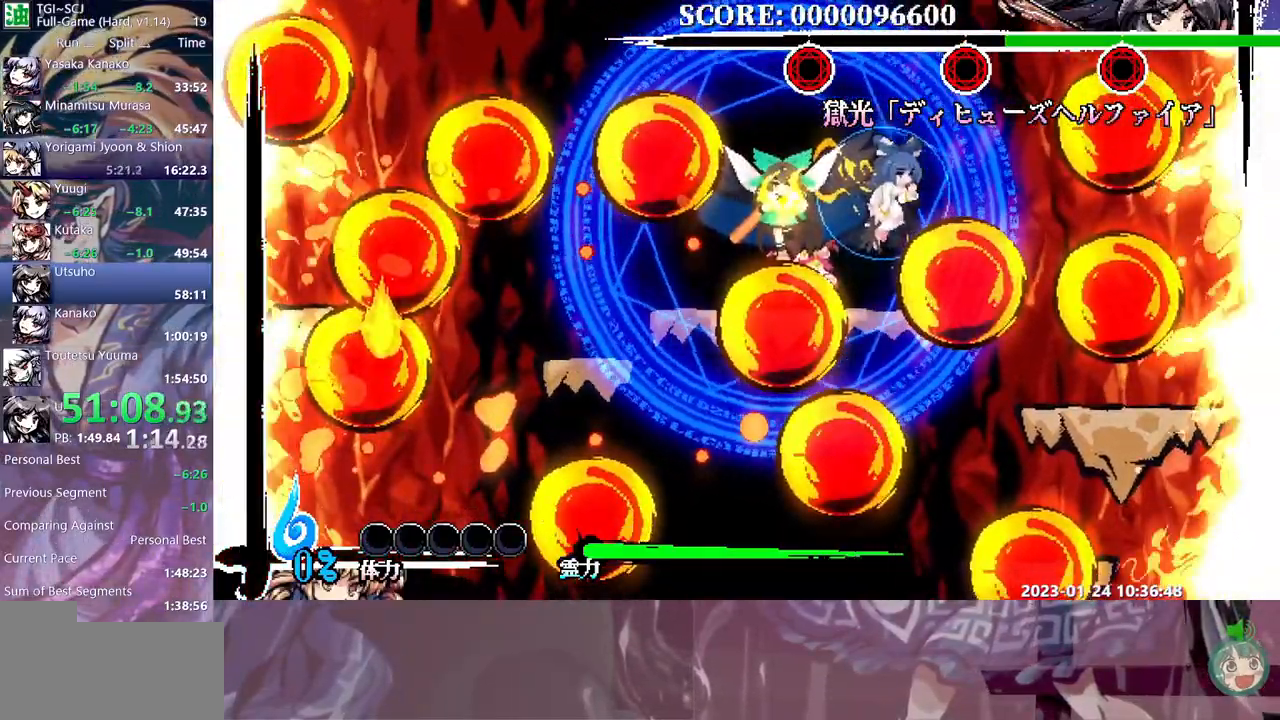
{"buttons": [], "events": []}